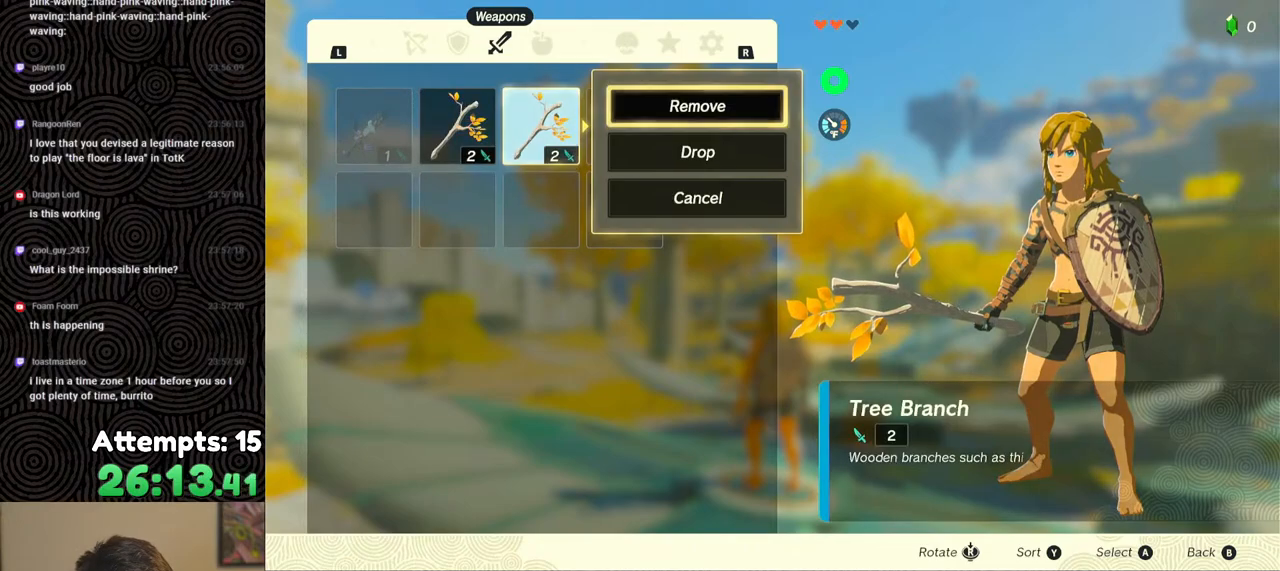
Gameplay with a controller (Nintendo layout); each line is a JSON object with the inputs held at the frame after it. "events" lists button and stick changes between this image and that frame as [ms after this image, input, new state], when the widget could be followed in between. Not read: L3 R3.
{"buttons": [], "left_stick": "center", "right_stick": "center", "events": [[83, "A", "up"], [83, "DPAD_LEFT", "down"], [150, "DPAD_LEFT", "up"], [250, "A", "down"], [350, "A", "up"], [433, "A", "down"], [483, "A", "up"]]}
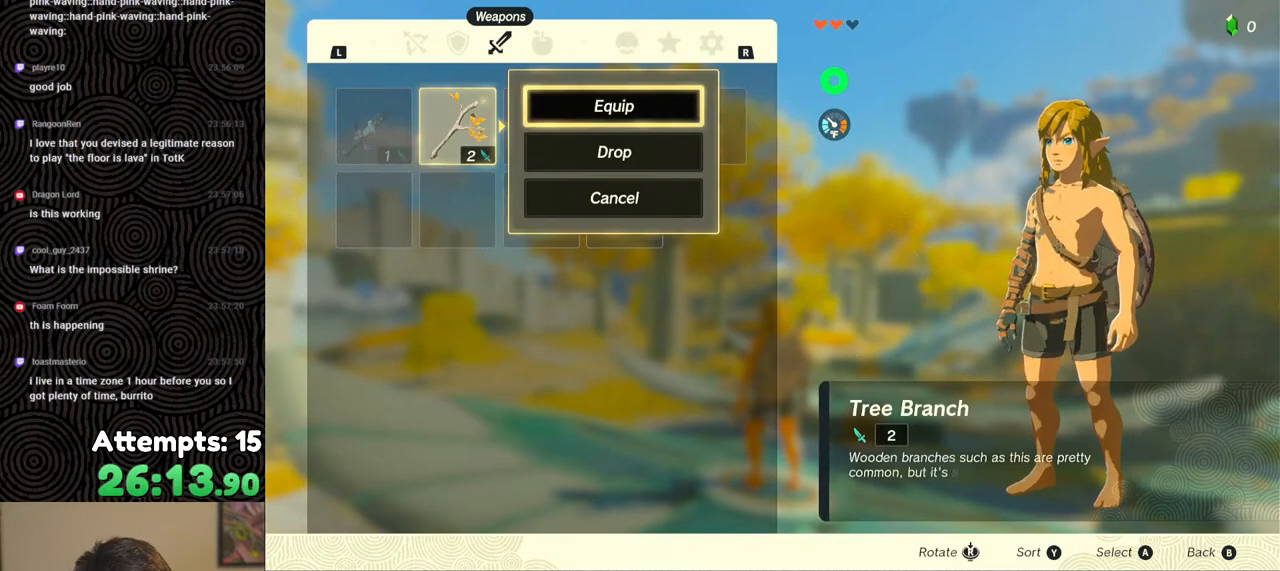
{"buttons": [], "left_stick": "center", "right_stick": "center", "events": [[367, "START", "down"], [467, "START", "up"]]}
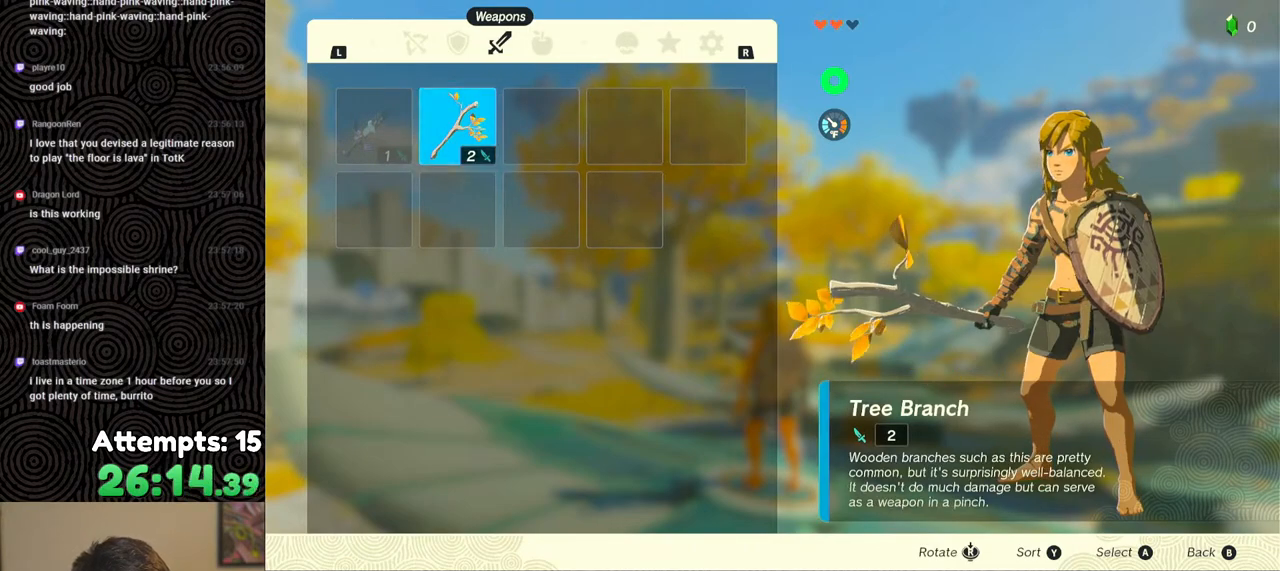
{"buttons": [], "left_stick": "center", "right_stick": "center", "events": [[17, "START", "down"], [133, "START", "up"], [400, "A", "down"], [500, "A", "up"]]}
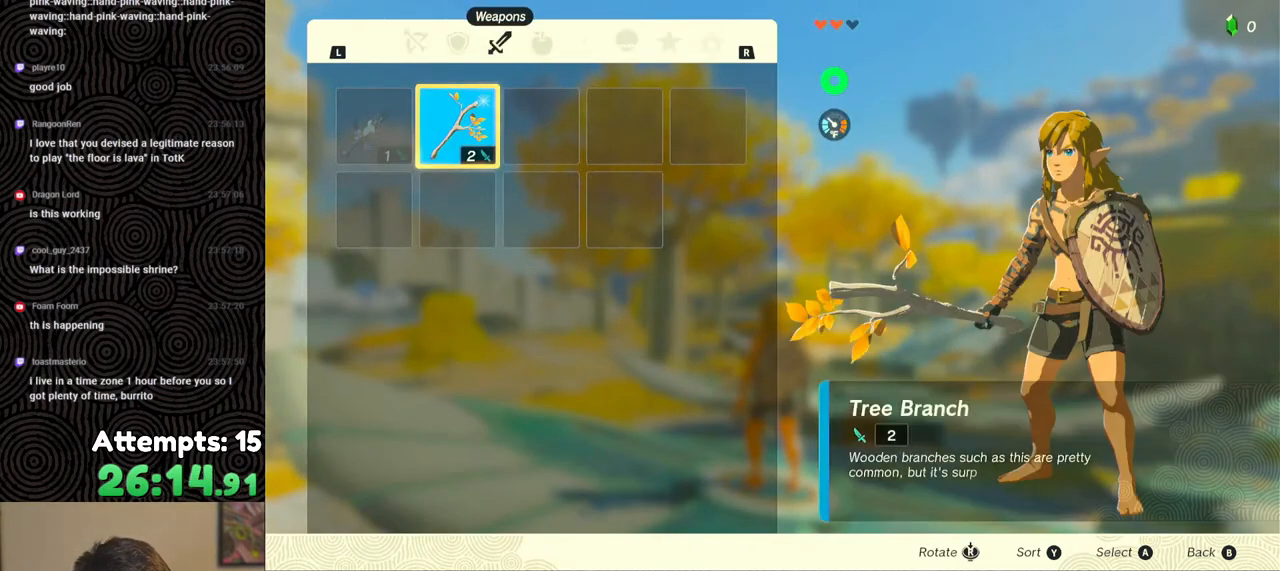
{"buttons": [], "left_stick": "down", "right_stick": "down", "events": [[17, "DPAD_DOWN", "down"], [83, "A", "down"], [100, "DPAD_DOWN", "up"], [200, "A", "up"], [267, "B", "down"], [350, "B", "up"], [433, "left_stick", "down"], [467, "right_stick", "down"]]}
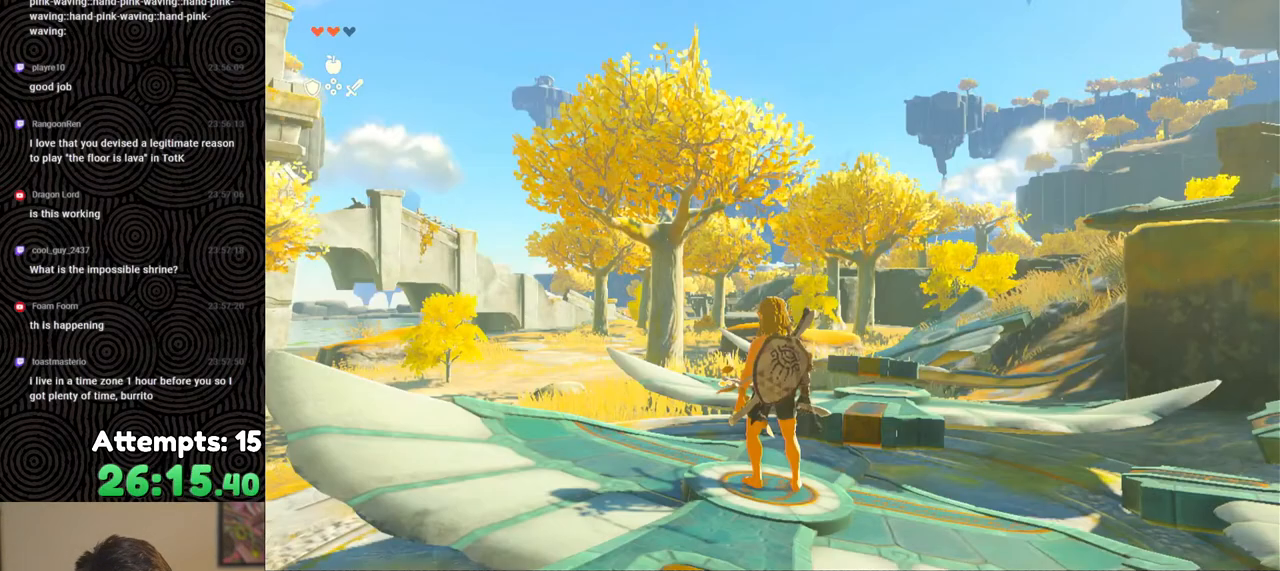
{"buttons": [], "left_stick": "up", "right_stick": "center", "events": [[50, "left_stick", "center"], [150, "right_stick", "center"], [250, "A", "down"], [367, "A", "up"], [417, "A", "down"], [417, "left_stick", "up"], [500, "A", "up"]]}
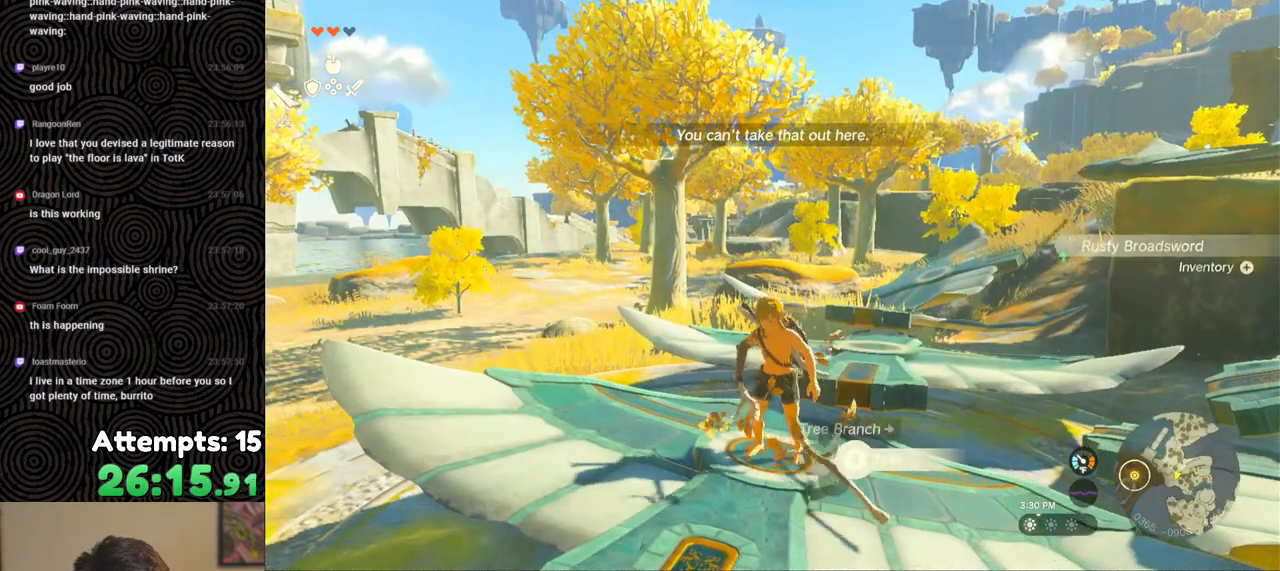
{"buttons": [], "left_stick": "center", "right_stick": "center", "events": [[17, "left_stick", "center"], [67, "A", "down"], [167, "A", "up"]]}
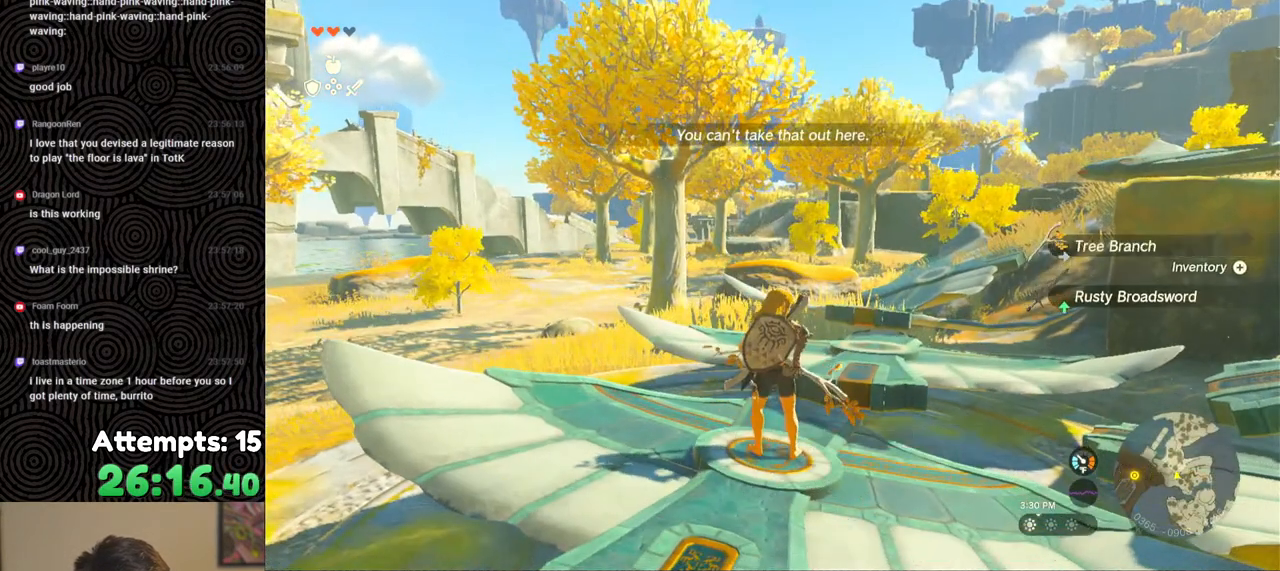
{"buttons": [], "left_stick": "center", "right_stick": "center", "events": [[67, "START", "down"], [217, "START", "up"]]}
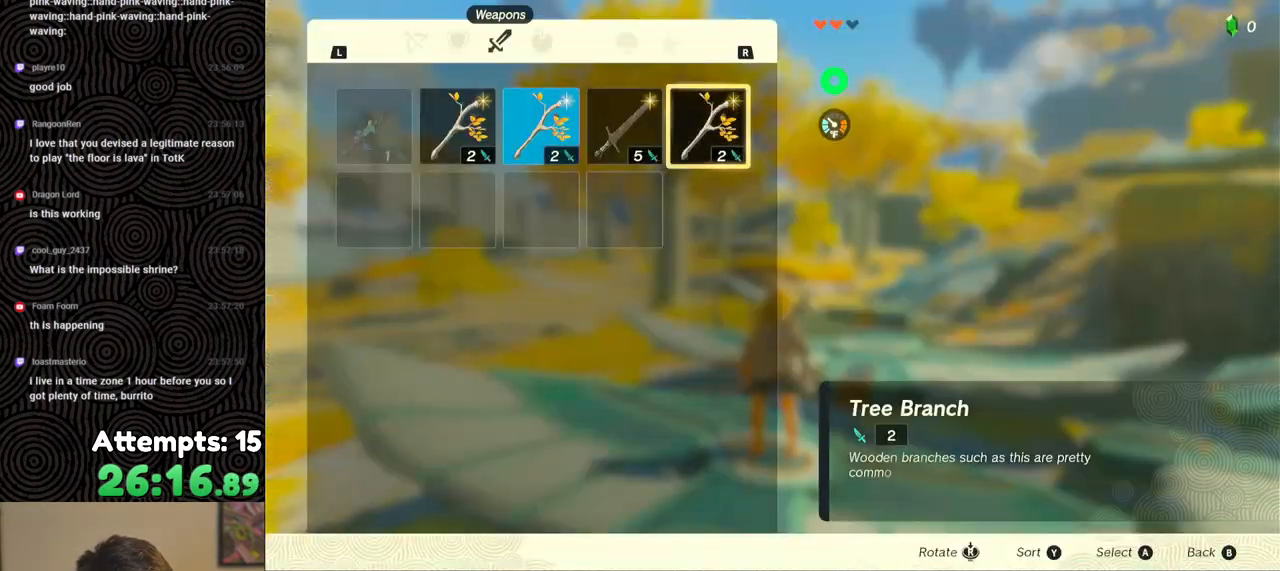
{"buttons": [], "left_stick": "center", "right_stick": "center", "events": []}
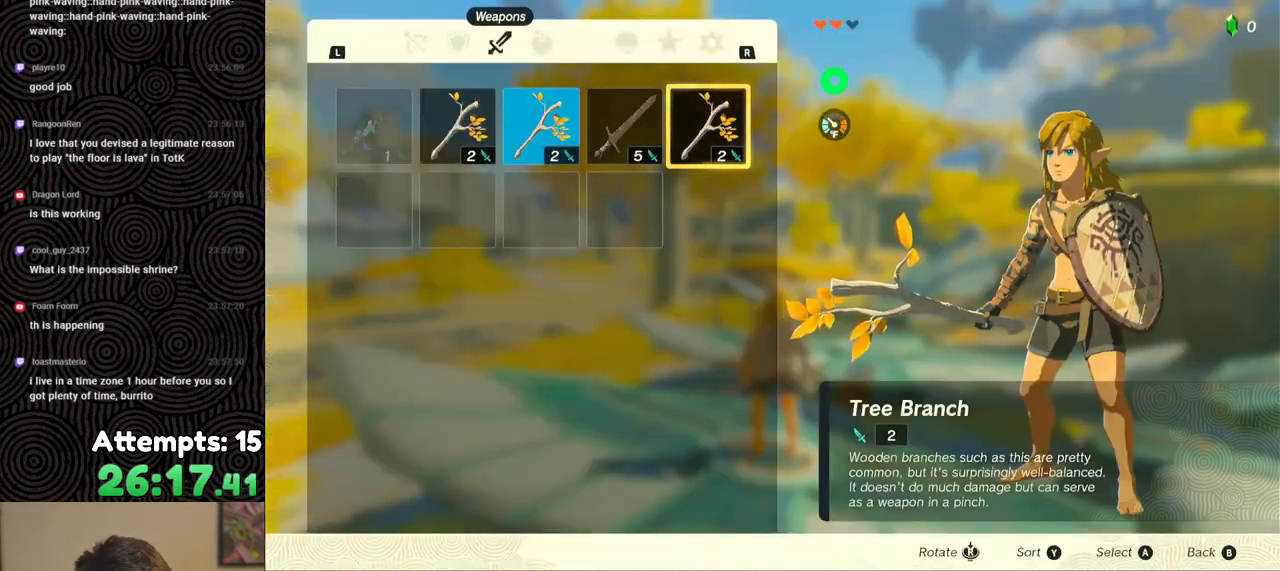
{"buttons": ["DPAD_LEFT"], "left_stick": "center", "right_stick": "center", "events": [[33, "A", "down"], [167, "A", "up"], [250, "DPAD_DOWN", "down"], [333, "DPAD_DOWN", "up"], [367, "A", "down"], [483, "A", "up"], [483, "DPAD_LEFT", "down"]]}
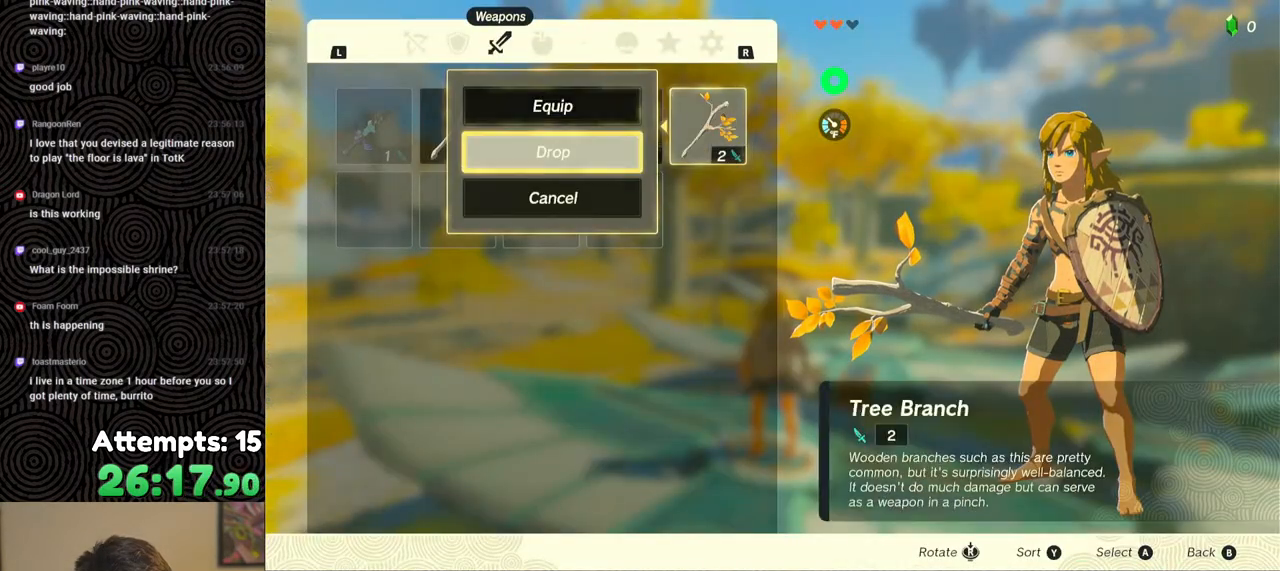
{"buttons": [], "left_stick": "center", "right_stick": "center", "events": [[100, "DPAD_LEFT", "up"], [117, "A", "down"], [200, "A", "up"], [233, "DPAD_DOWN", "down"], [300, "DPAD_DOWN", "up"], [333, "A", "down"], [417, "A", "up"], [417, "DPAD_LEFT", "down"], [500, "DPAD_LEFT", "up"]]}
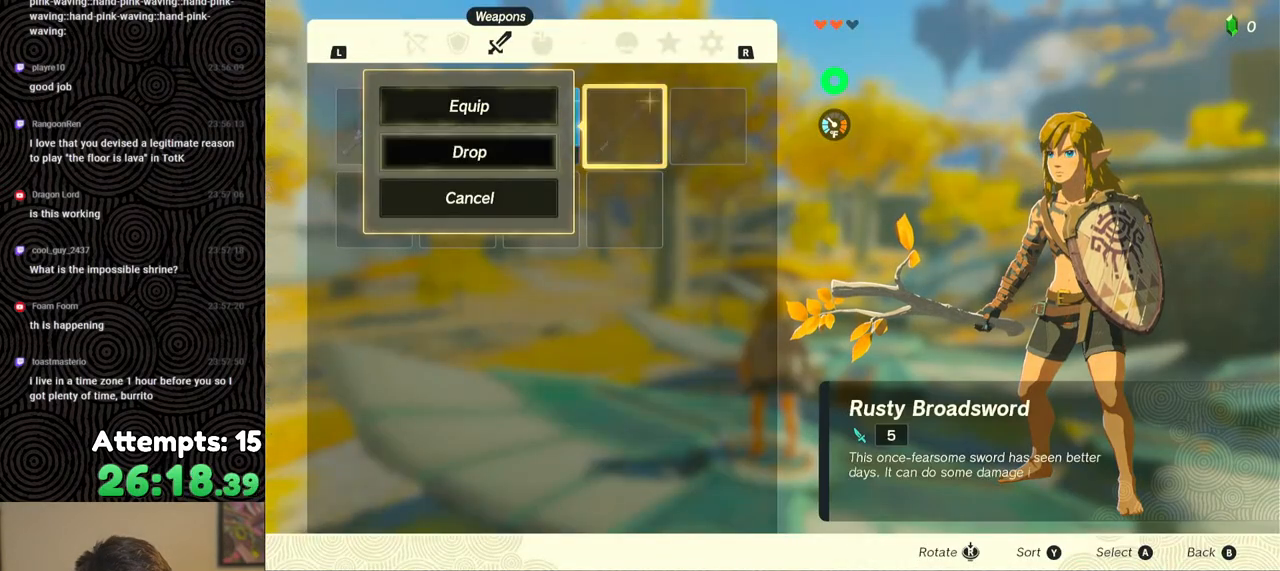
{"buttons": ["A"], "left_stick": "center", "right_stick": "center", "events": [[33, "A", "down"], [167, "A", "up"], [167, "DPAD_DOWN", "down"], [233, "DPAD_DOWN", "up"], [267, "A", "down"], [367, "A", "up"], [367, "DPAD_LEFT", "down"], [450, "DPAD_LEFT", "up"], [467, "A", "down"]]}
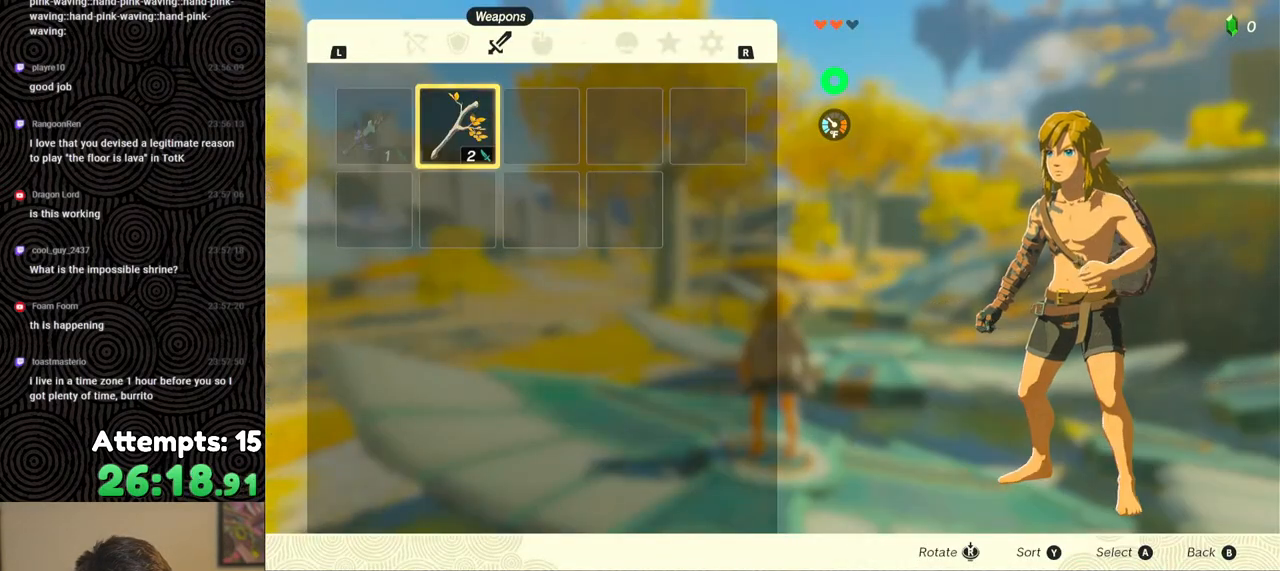
{"buttons": ["START"], "left_stick": "center", "right_stick": "center", "events": [[50, "A", "up"], [117, "A", "down"], [217, "A", "up"], [467, "START", "down"]]}
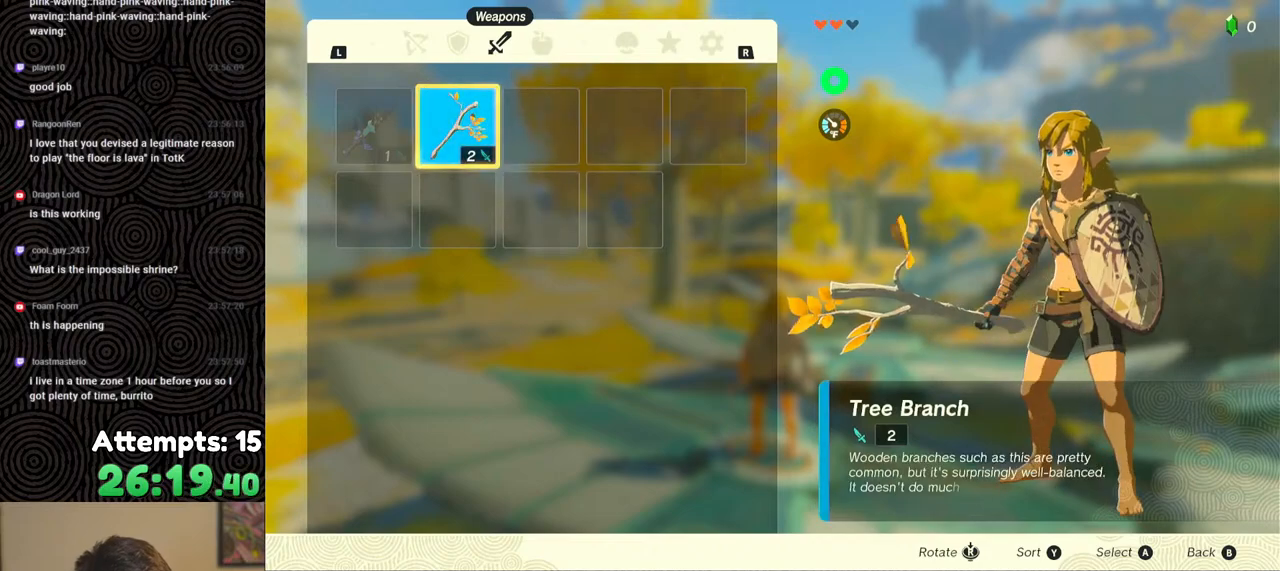
{"buttons": [], "left_stick": "center", "right_stick": "center", "events": [[67, "START", "up"], [117, "START", "down"], [233, "START", "up"]]}
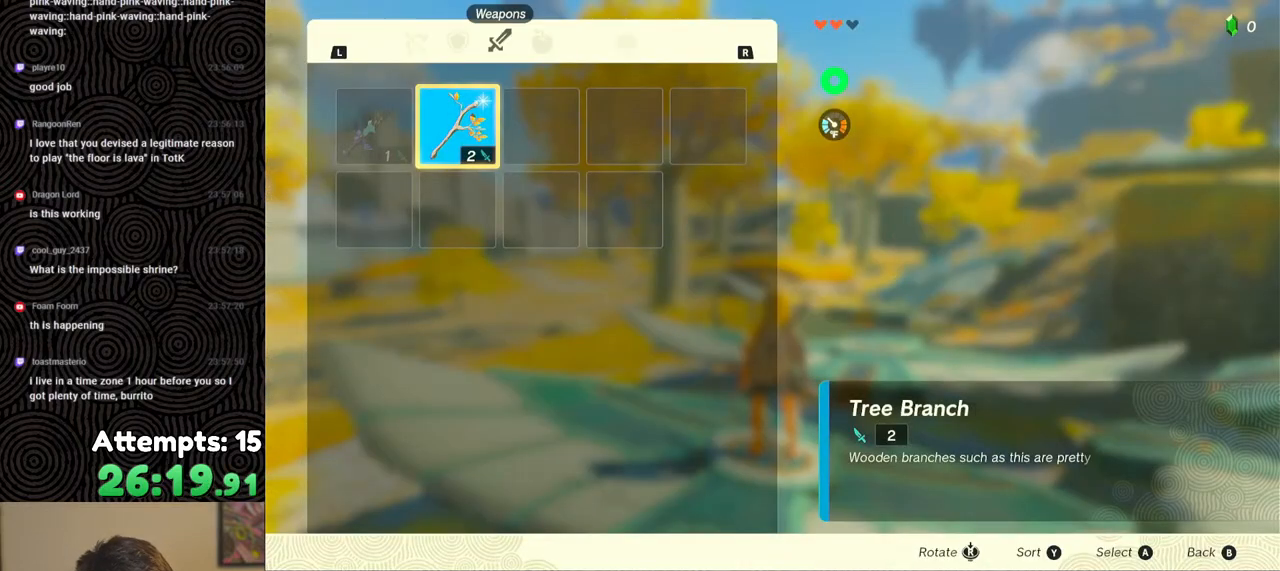
{"buttons": [], "left_stick": "center", "right_stick": "center", "events": [[17, "A", "down"], [117, "A", "up"], [117, "DPAD_DOWN", "down"], [200, "DPAD_DOWN", "up"], [217, "A", "down"], [317, "A", "up"], [400, "B", "down"], [500, "B", "up"]]}
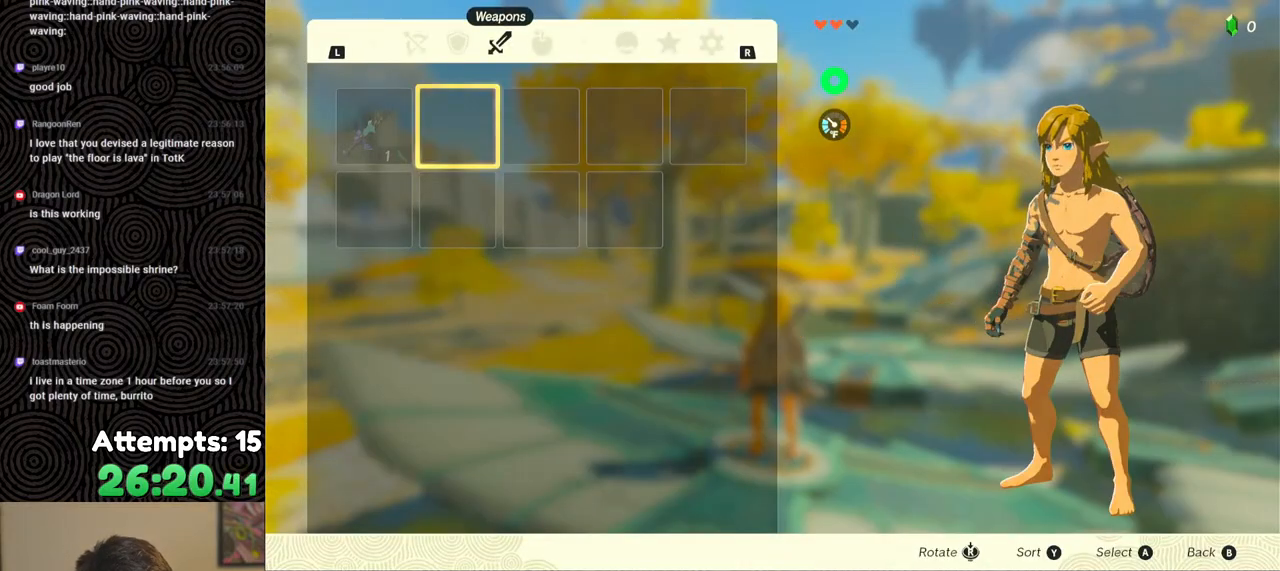
{"buttons": [], "left_stick": "center", "right_stick": "center", "events": [[67, "left_stick", "down"], [83, "right_stick", "down-left"], [167, "left_stick", "center"], [250, "right_stick", "center"], [383, "A", "down"], [467, "A", "up"]]}
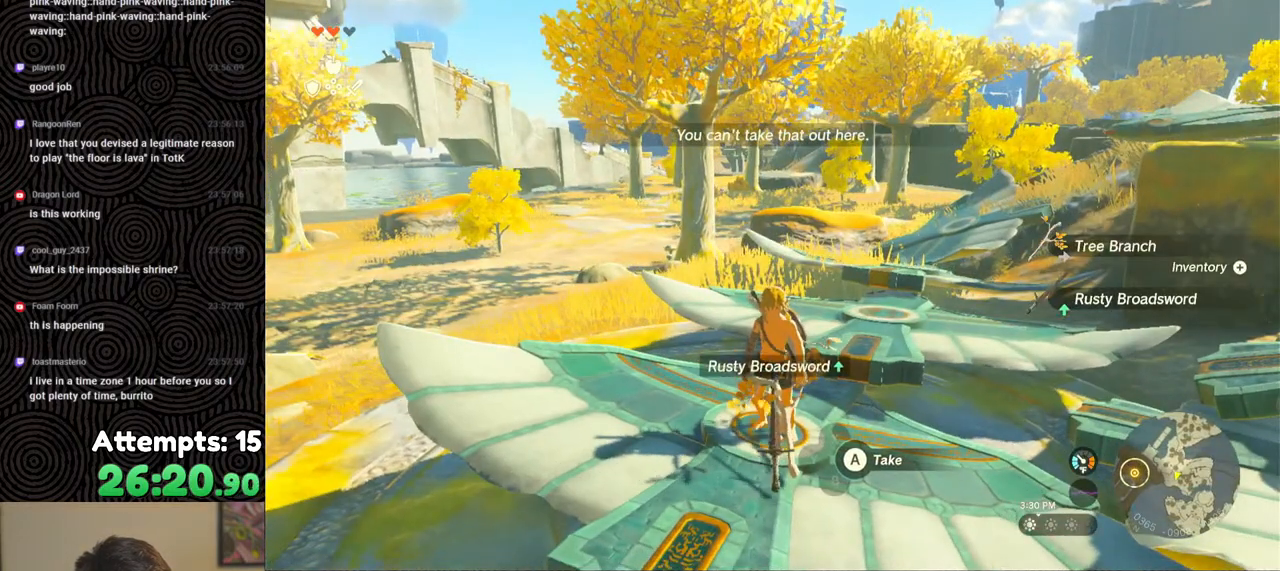
{"buttons": [], "left_stick": "center", "right_stick": "center", "events": [[33, "A", "down"], [133, "A", "up"], [200, "A", "down"], [267, "A", "up"], [333, "A", "down"], [417, "A", "up"]]}
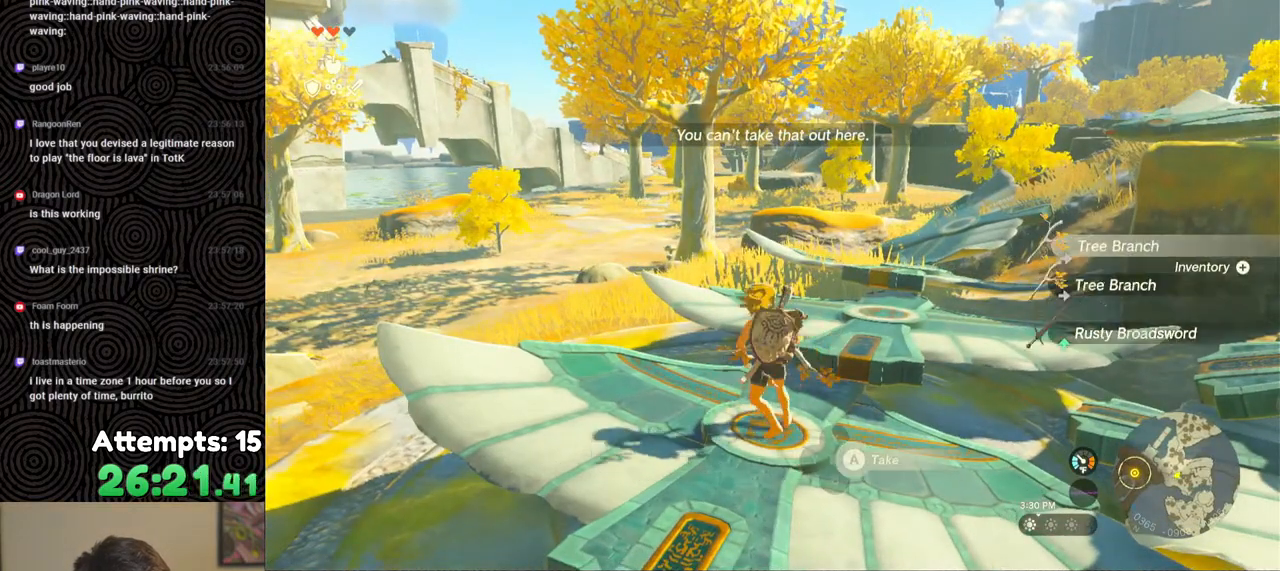
{"buttons": [], "left_stick": "center", "right_stick": "center", "events": [[200, "START", "down"], [317, "START", "up"]]}
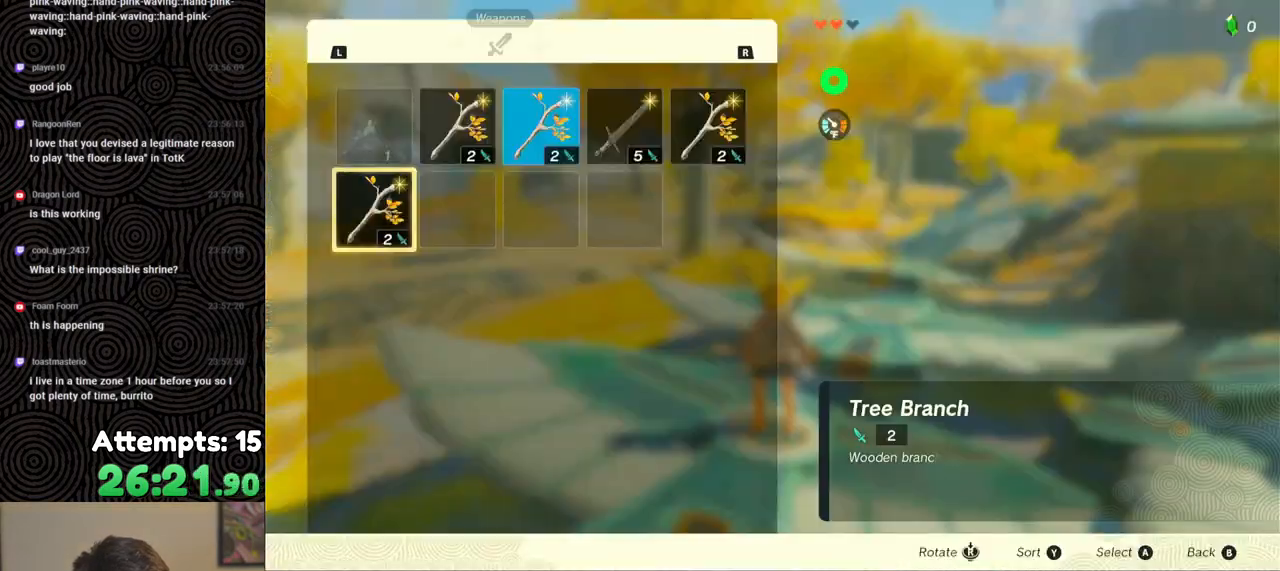
{"buttons": [], "left_stick": "center", "right_stick": "center", "events": []}
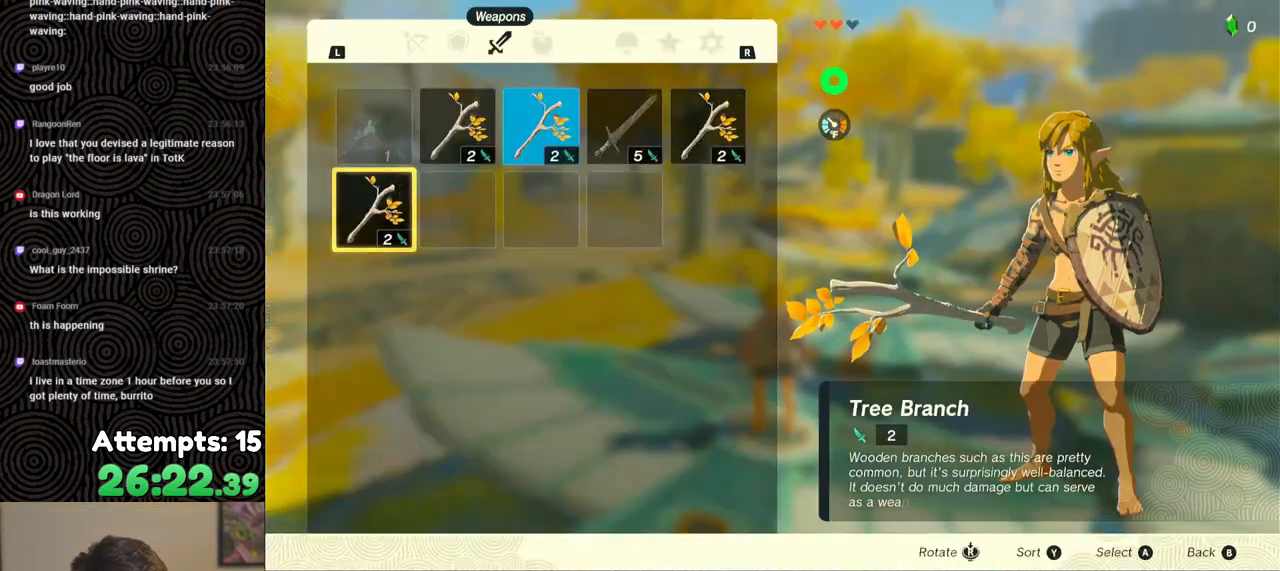
{"buttons": [], "left_stick": "center", "right_stick": "center", "events": []}
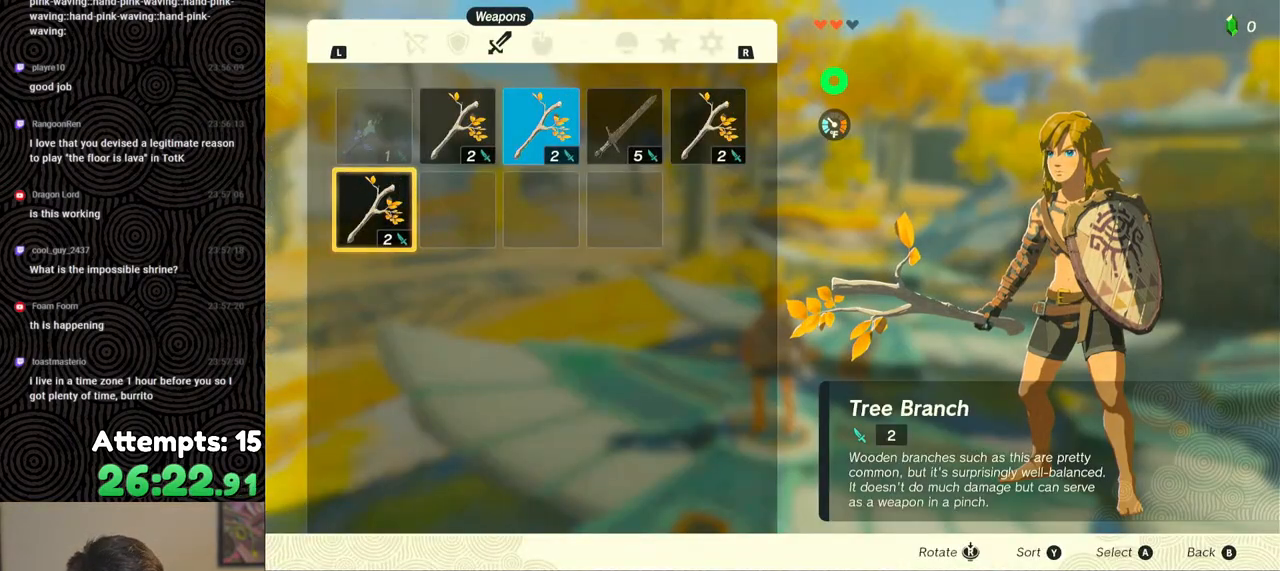
{"buttons": [], "left_stick": "center", "right_stick": "center", "events": []}
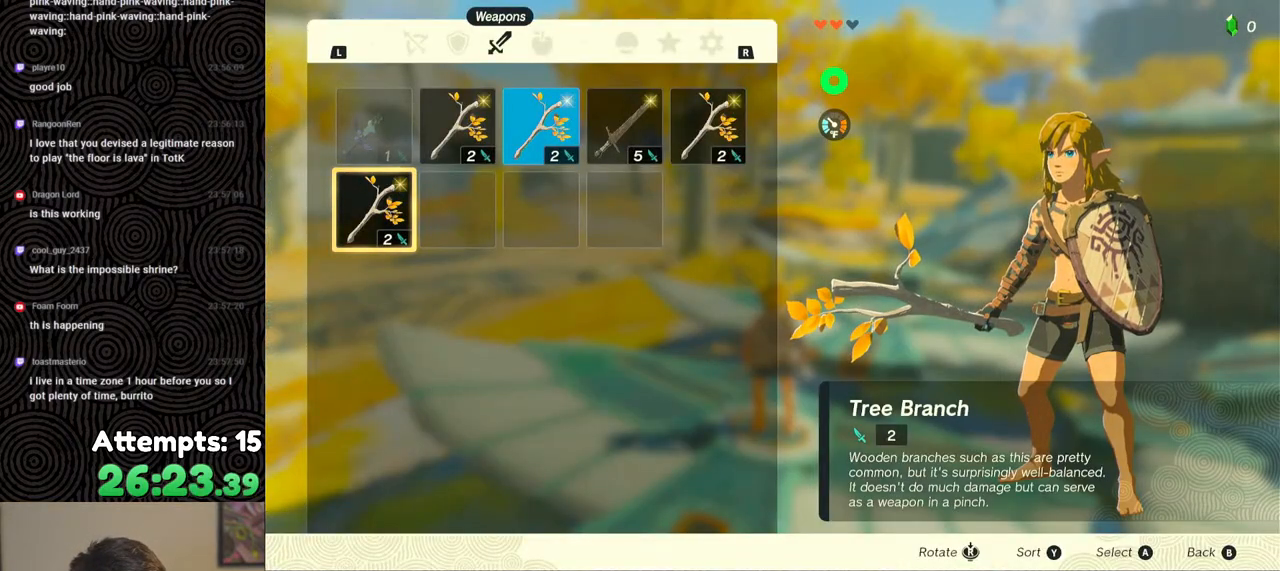
{"buttons": [], "left_stick": "center", "right_stick": "center", "events": []}
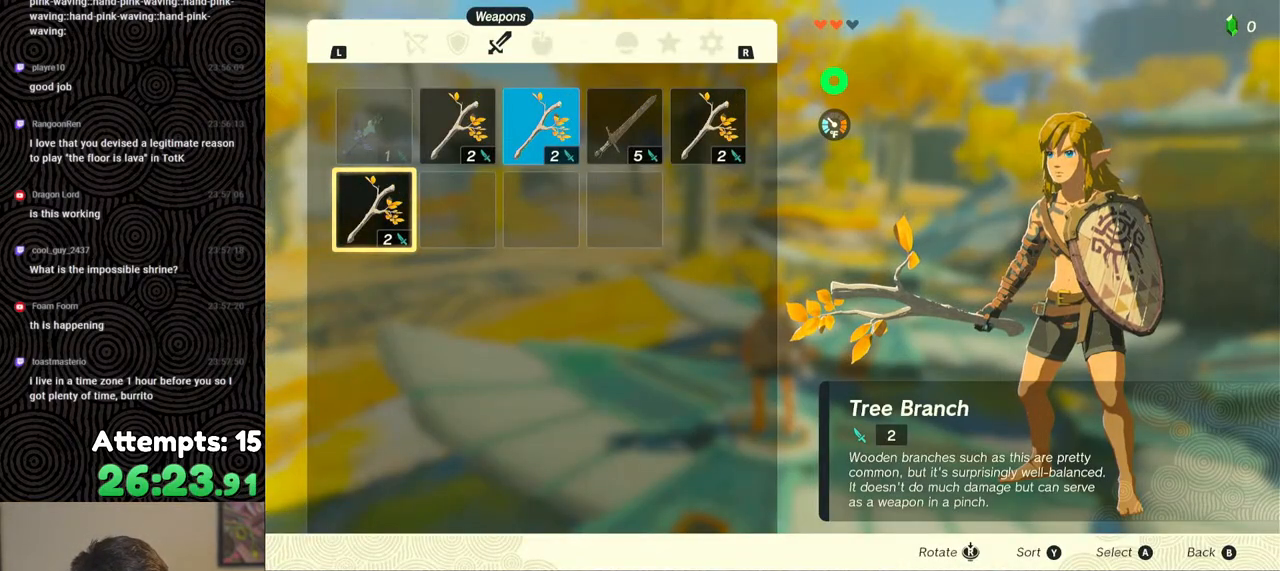
{"buttons": [], "left_stick": "center", "right_stick": "center", "events": []}
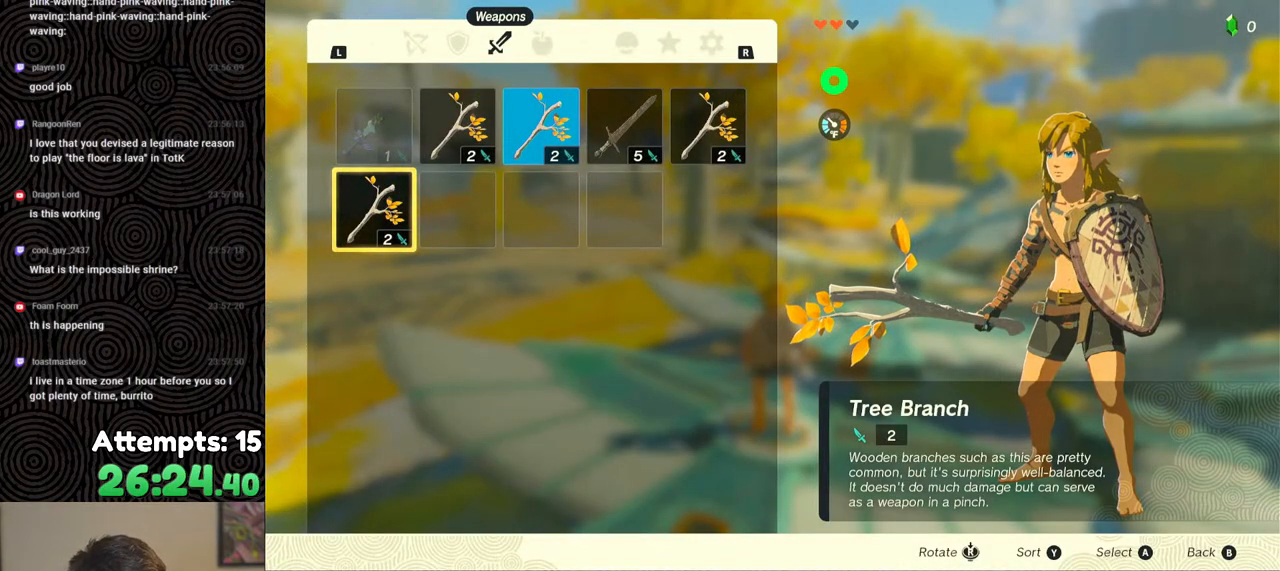
{"buttons": [], "left_stick": "center", "right_stick": "center", "events": []}
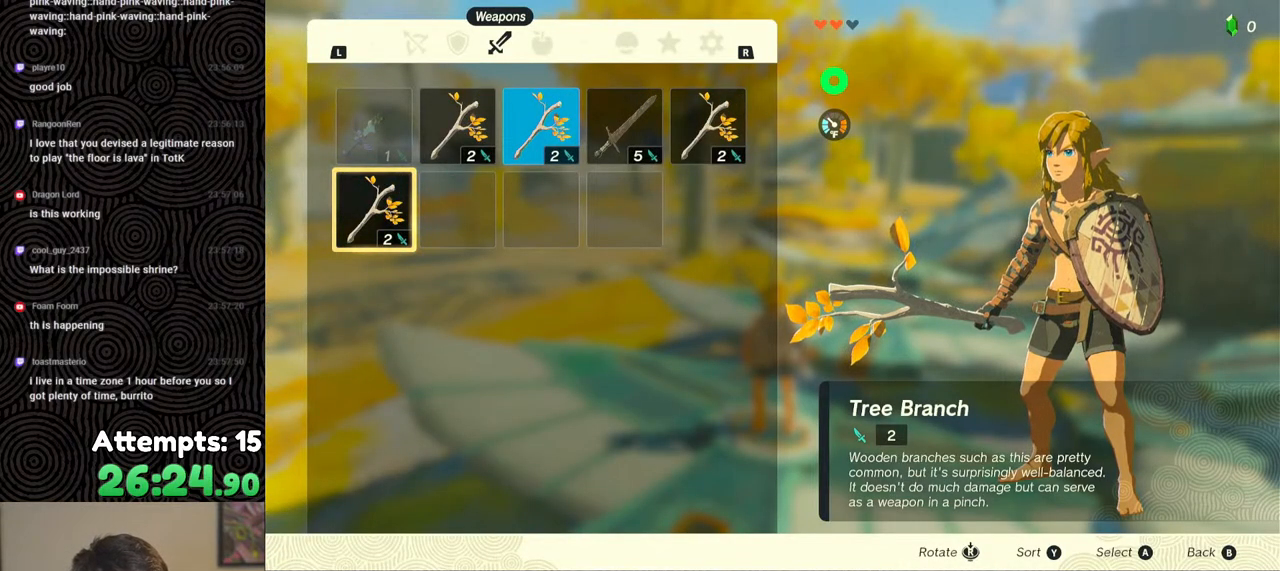
{"buttons": [], "left_stick": "center", "right_stick": "center", "events": []}
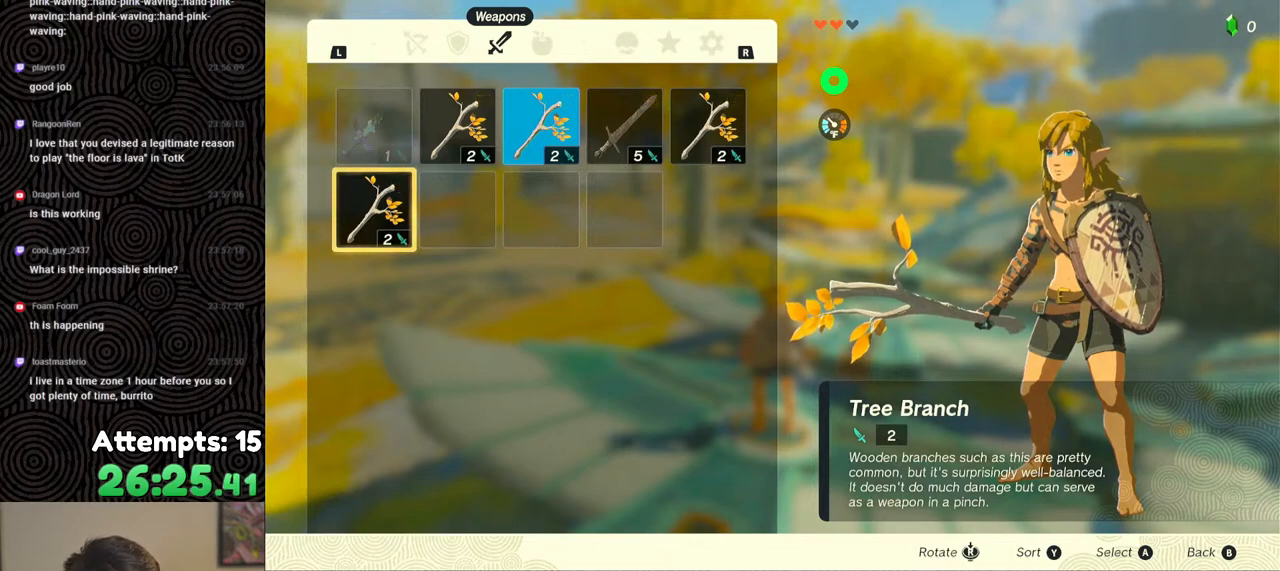
{"buttons": [], "left_stick": "center", "right_stick": "center", "events": [[50, "DPAD_RIGHT", "down"], [133, "DPAD_RIGHT", "up"], [217, "DPAD_RIGHT", "down"], [333, "DPAD_RIGHT", "up"]]}
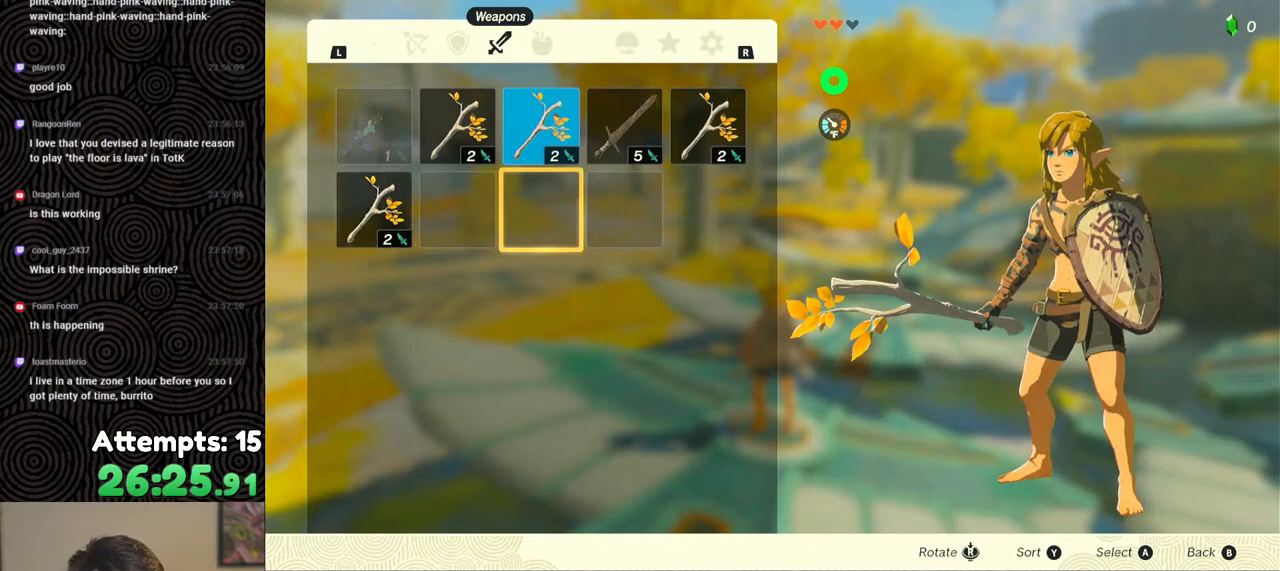
{"buttons": [], "left_stick": "center", "right_stick": "center", "events": [[117, "DPAD_UP", "down"], [200, "DPAD_UP", "up"]]}
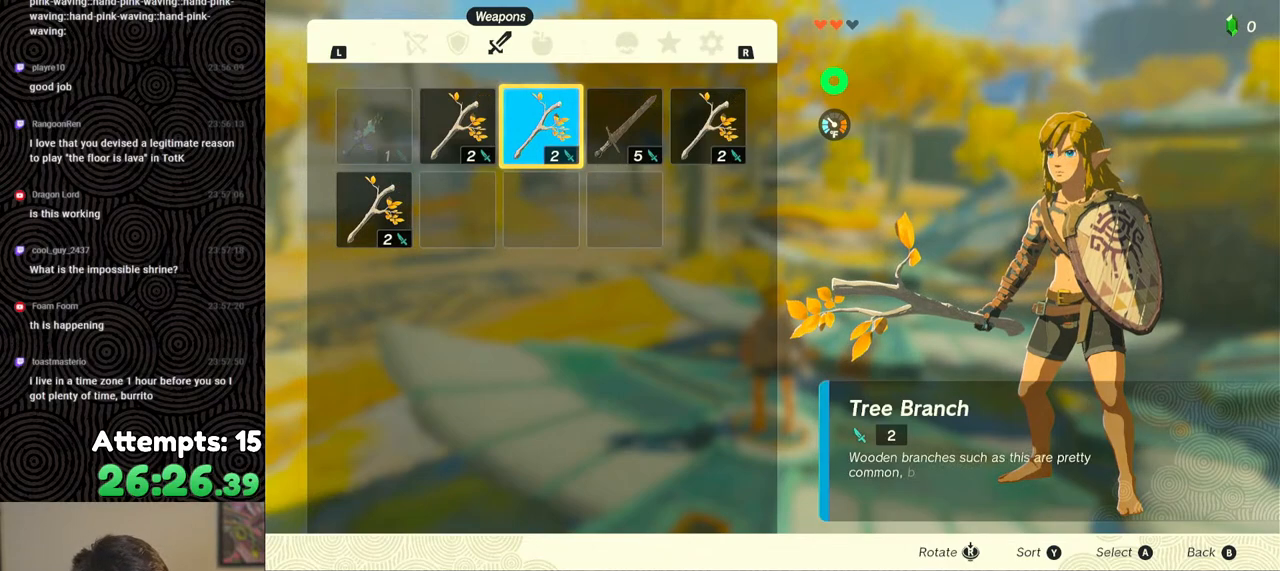
{"buttons": ["DPAD_LEFT"], "left_stick": "center", "right_stick": "center", "events": [[450, "DPAD_LEFT", "down"]]}
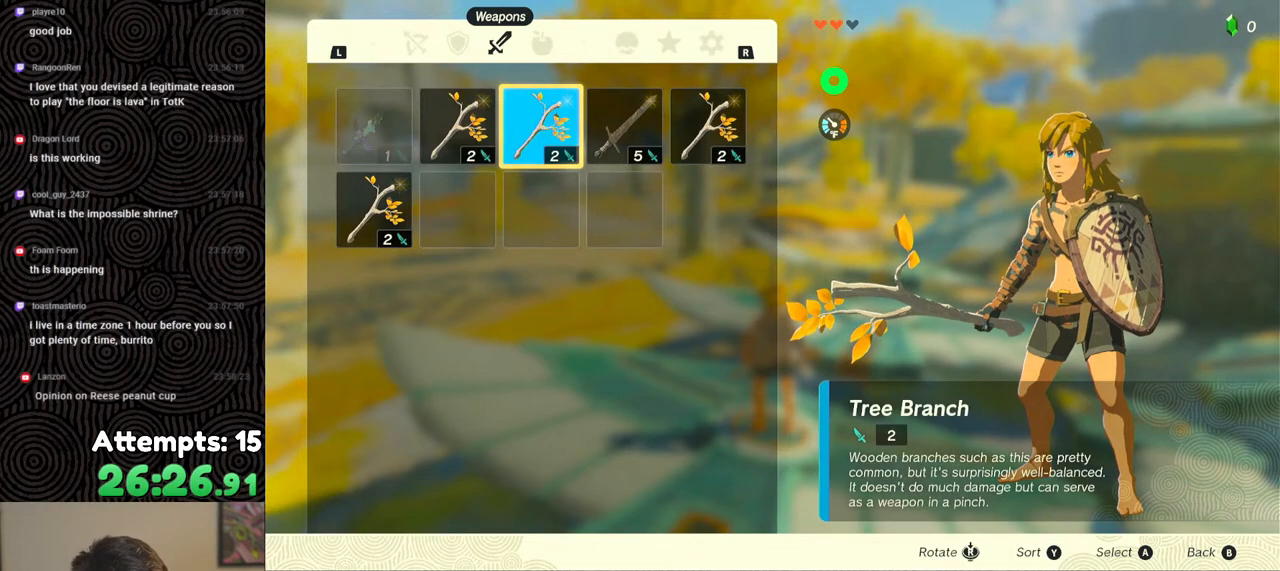
{"buttons": ["DPAD_DOWN"], "left_stick": "center", "right_stick": "center", "events": [[33, "DPAD_LEFT", "up"], [117, "DPAD_LEFT", "down"], [233, "DPAD_LEFT", "up"], [467, "DPAD_DOWN", "down"]]}
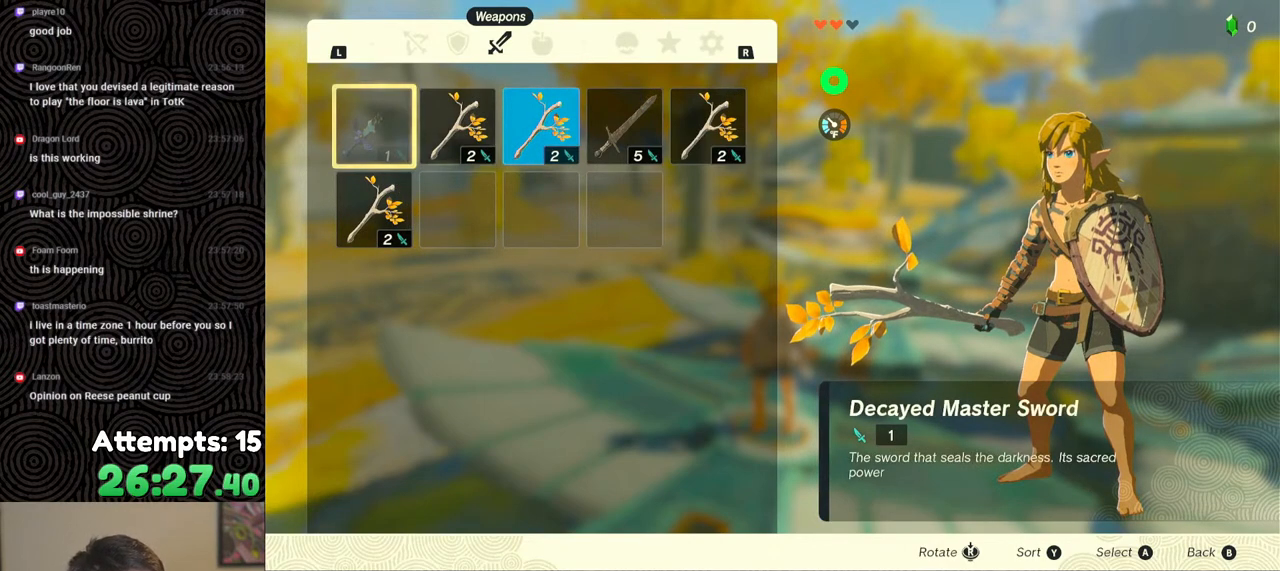
{"buttons": [], "left_stick": "center", "right_stick": "center", "events": [[67, "DPAD_DOWN", "up"]]}
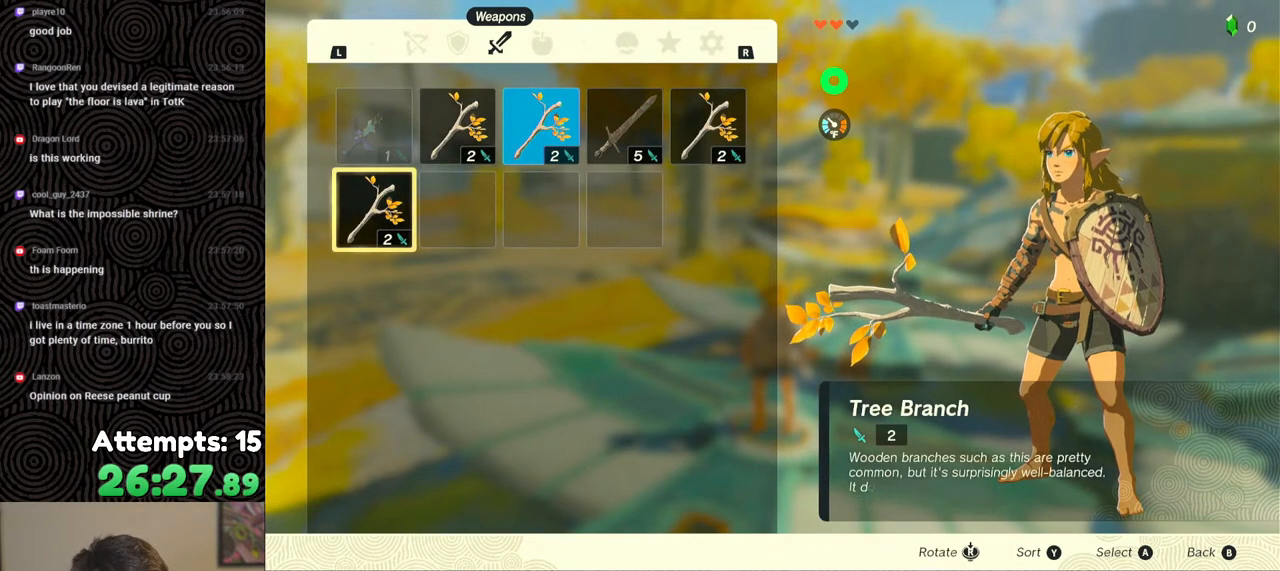
{"buttons": ["DPAD_RIGHT"], "left_stick": "center", "right_stick": "center", "events": [[267, "DPAD_RIGHT", "down"], [350, "DPAD_RIGHT", "up"], [483, "DPAD_RIGHT", "down"]]}
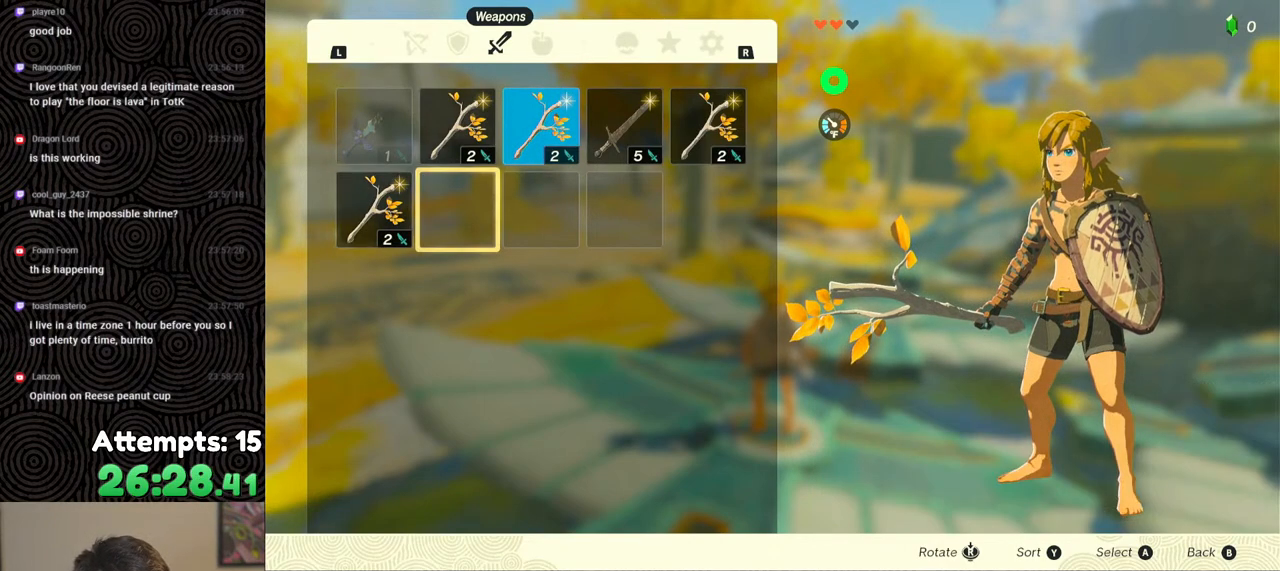
{"buttons": ["DPAD_UP"], "left_stick": "center", "right_stick": "center", "events": [[67, "DPAD_RIGHT", "up"], [450, "DPAD_UP", "down"]]}